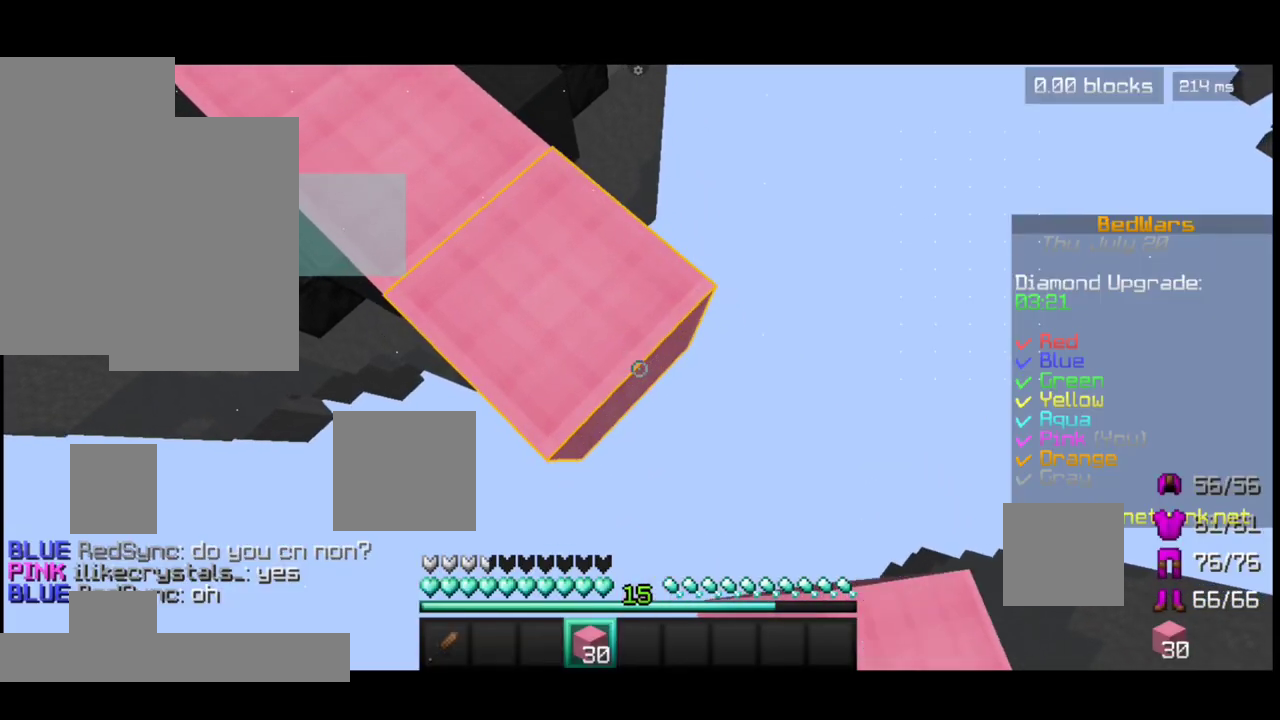
Gameplay with keyboard and mouse; each line is a JSON object with the keys and mouse buttons held at the frame after it. "events" lists presses ("down") and releases ("up") of "a", "d", "s", "space", "w", "mouse_left" and "mouse_right" between this image and that frame as [ms after this image, input, new state], when the widget could be followed in between. "mouse_left", "mouse_right" = the "left", "right" buttons of the "mouse" list. No other keys are recorded. Fast repeated clicks can show as one long hold. Mouse movement is not recorded.
{"keys": ["d", "s"], "mouse": ["right"], "events": [[83, "mouse_right", "down"], [133, "mouse_right", "up"], [217, "mouse_right", "down"], [267, "mouse_right", "up"], [433, "mouse_right", "down"]]}
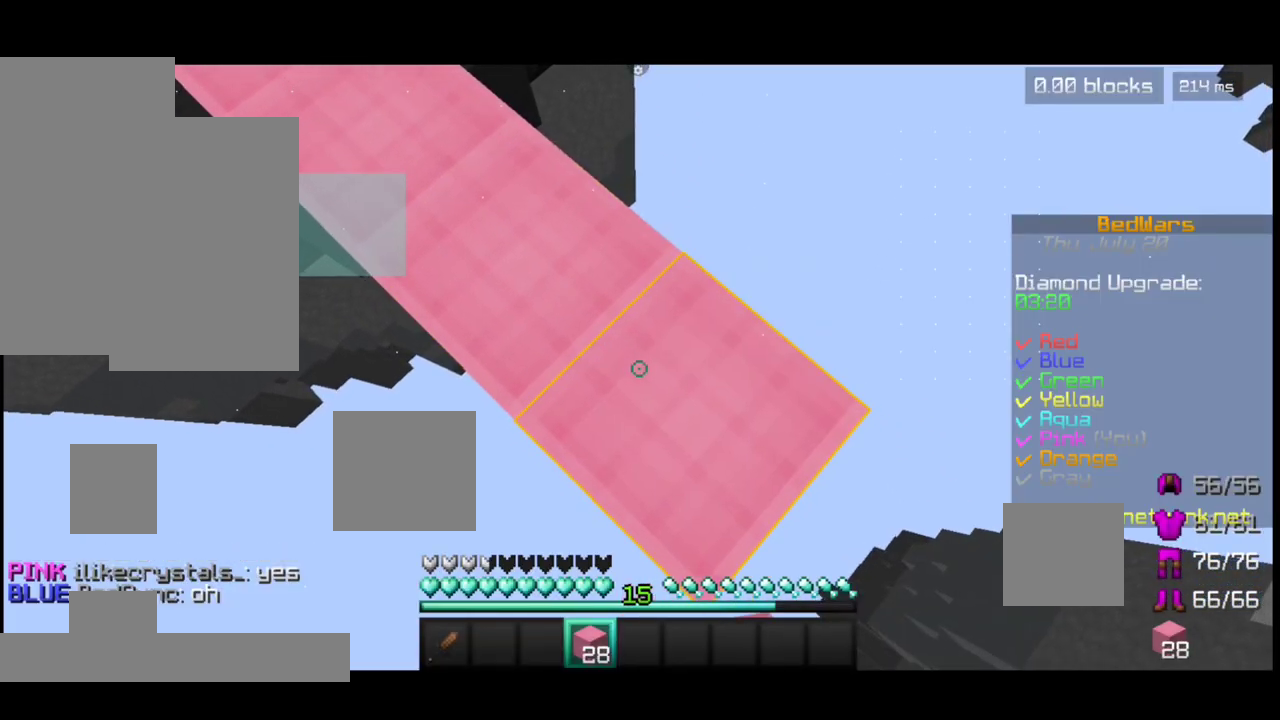
{"keys": ["d", "s"], "mouse": ["right"], "events": [[33, "mouse_right", "up"], [67, "mouse_right", "down"], [167, "mouse_right", "up"], [283, "mouse_right", "down"], [367, "mouse_right", "up"], [483, "mouse_right", "down"]]}
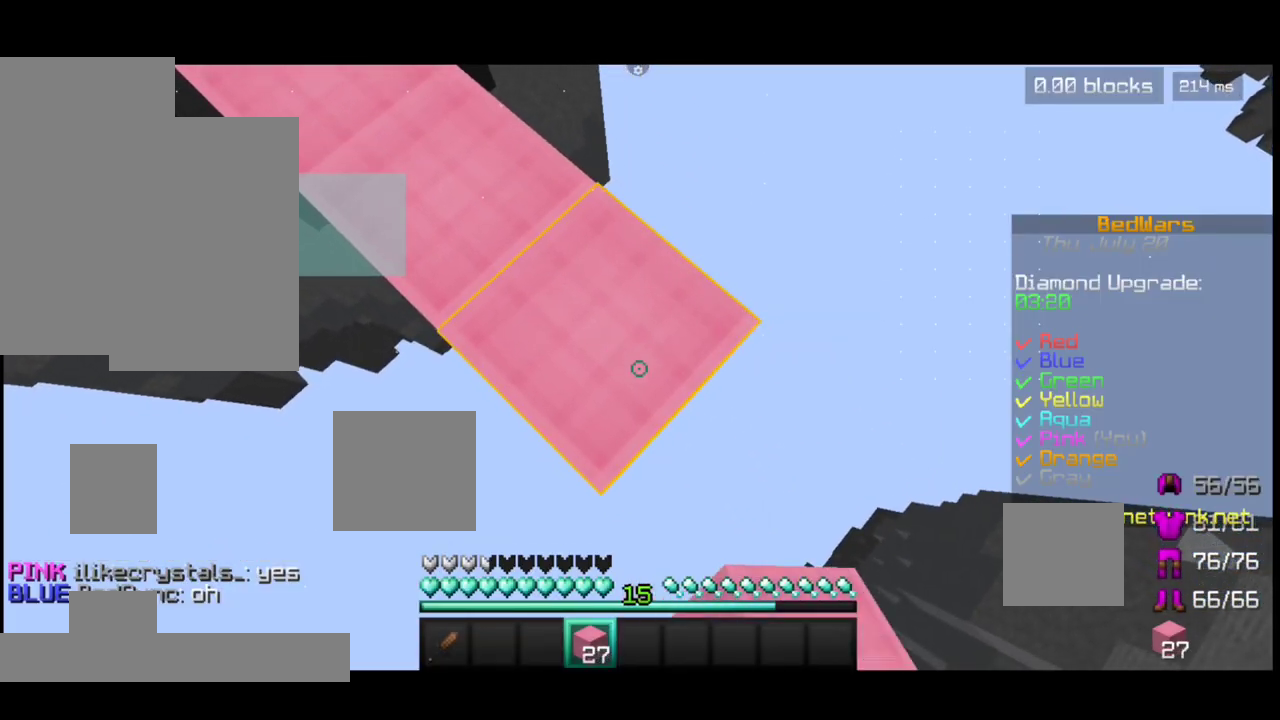
{"keys": ["d", "s"], "mouse": [], "events": [[33, "mouse_right", "up"], [133, "mouse_right", "down"], [217, "mouse_right", "up"], [333, "mouse_right", "down"], [383, "mouse_right", "up"]]}
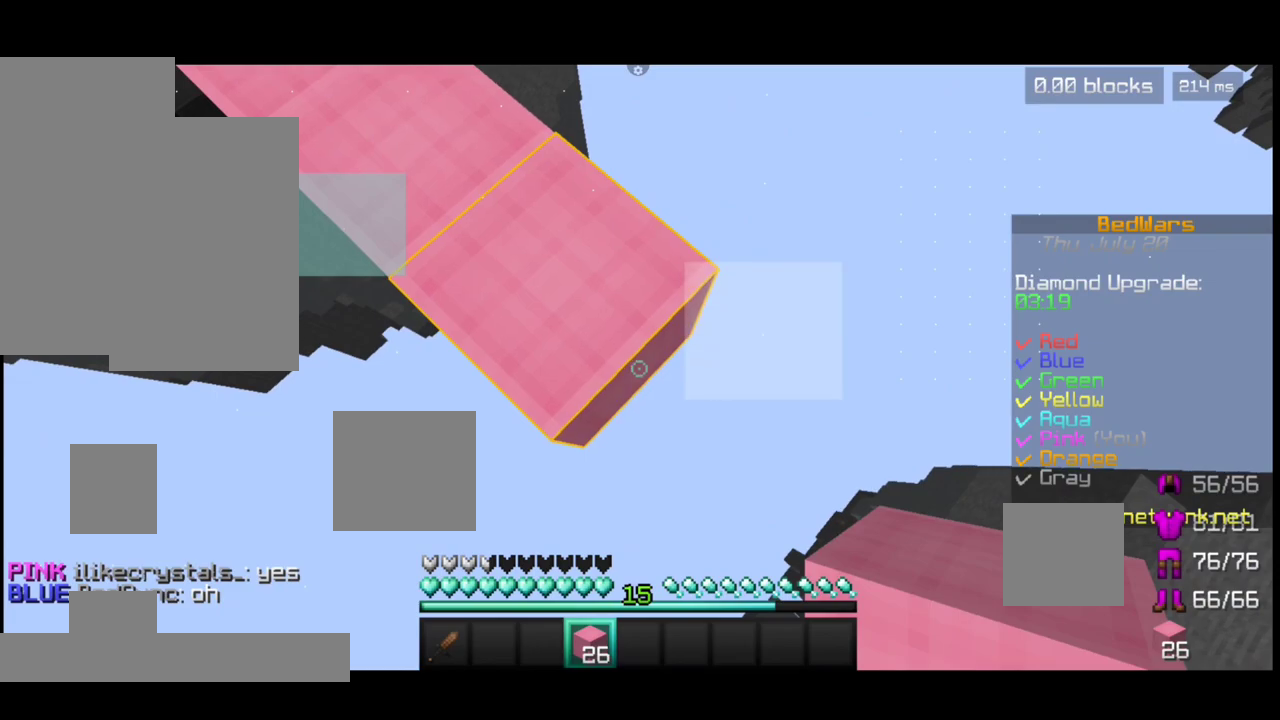
{"keys": ["d", "s"], "mouse": [], "events": [[33, "mouse_right", "down"], [83, "mouse_right", "up"], [167, "mouse_right", "down"], [233, "mouse_right", "up"], [383, "mouse_right", "down"], [467, "mouse_right", "up"]]}
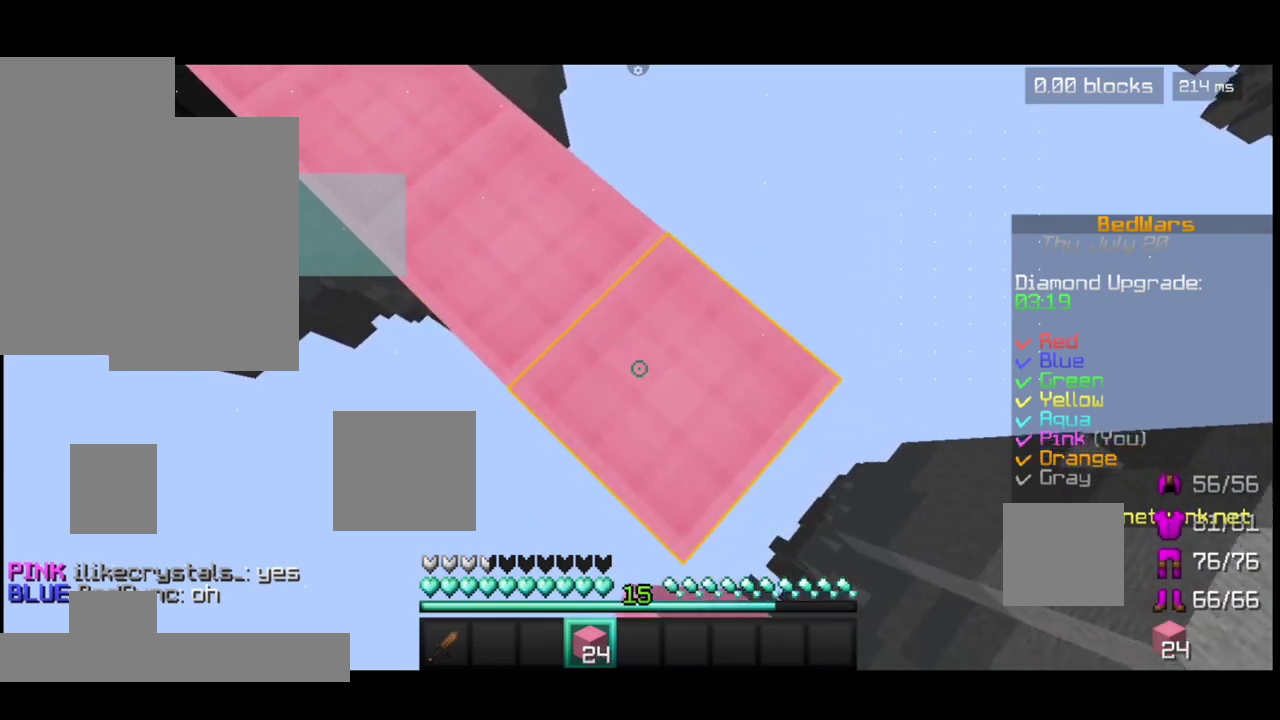
{"keys": ["d", "s"], "mouse": [], "events": [[17, "mouse_right", "down"], [133, "mouse_right", "up"], [233, "mouse_right", "down"], [317, "mouse_right", "up"], [317, "space", "down"], [367, "mouse_right", "down"], [433, "space", "up"], [467, "mouse_right", "up"]]}
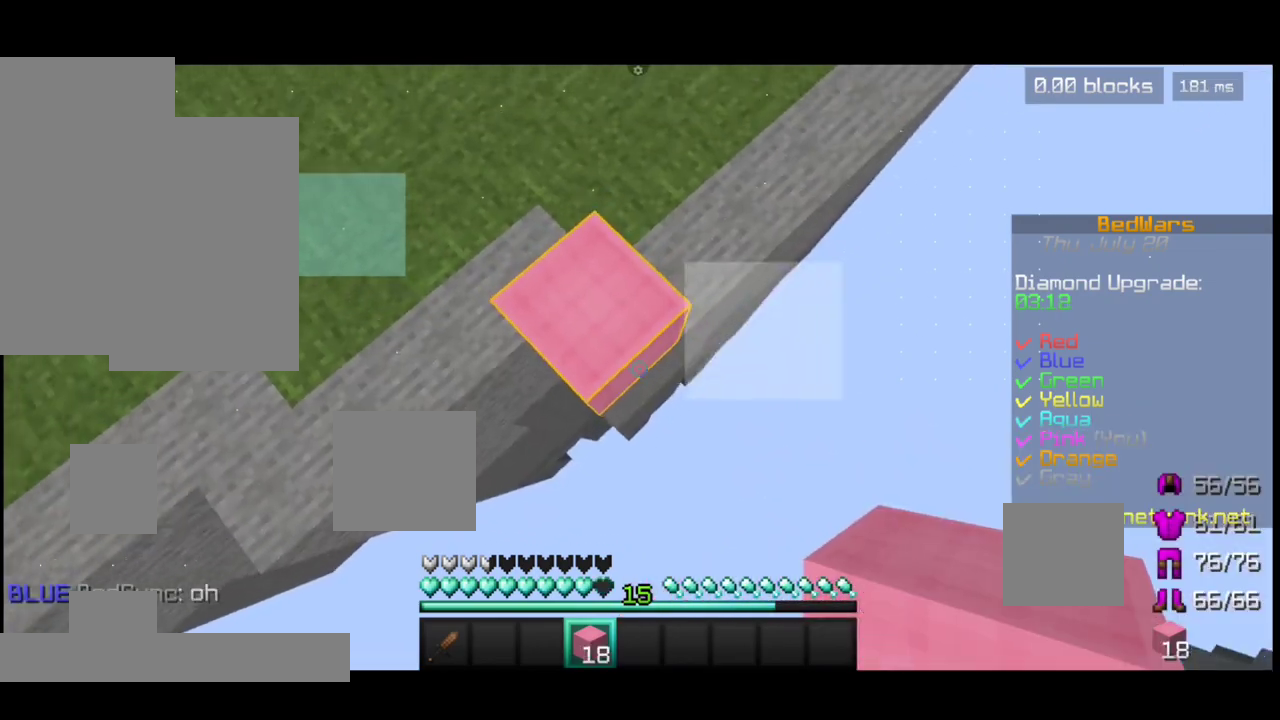
{"keys": ["d", "s"], "mouse": ["right"], "events": [[33, "mouse_right", "down"], [133, "mouse_right", "up"], [183, "mouse_right", "down"], [283, "mouse_right", "up"], [317, "mouse_right", "down"], [433, "mouse_right", "up"], [483, "mouse_right", "down"]]}
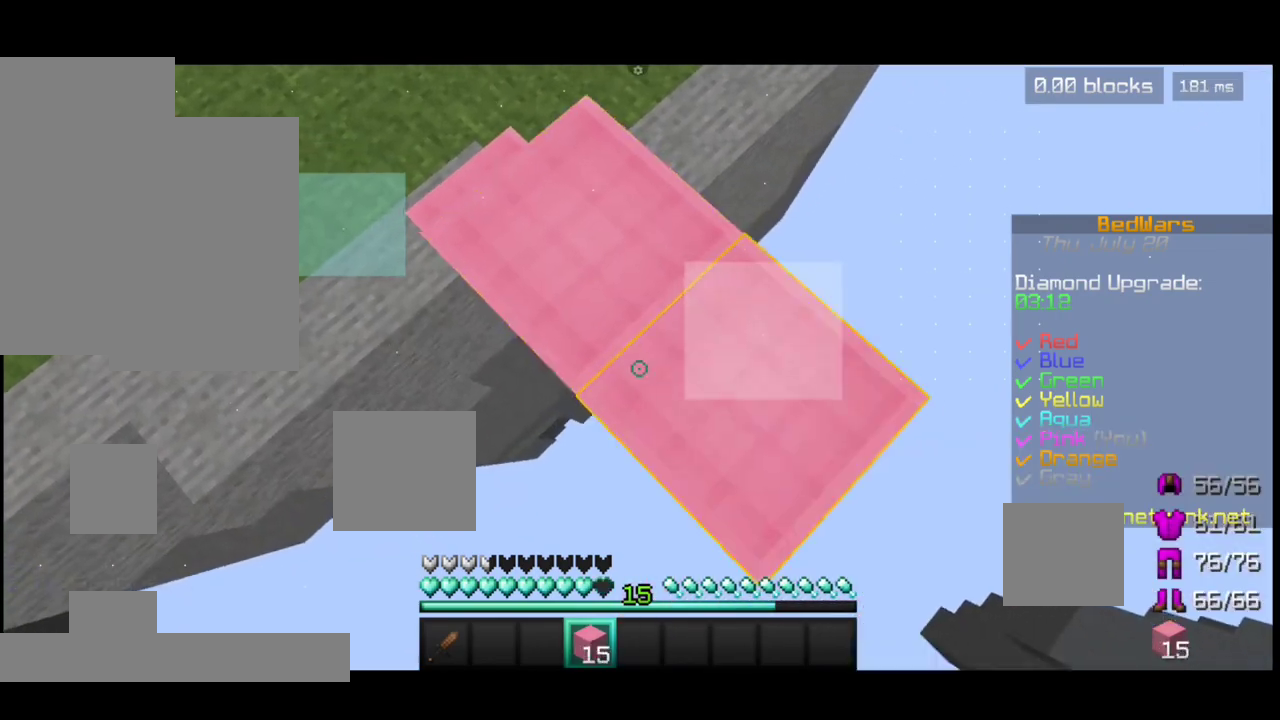
{"keys": ["d", "s"], "mouse": [], "events": [[33, "space", "down"], [67, "mouse_right", "up"], [133, "mouse_right", "down"], [167, "mouse_right", "up"], [167, "space", "up"], [283, "mouse_right", "down"], [367, "mouse_right", "up"]]}
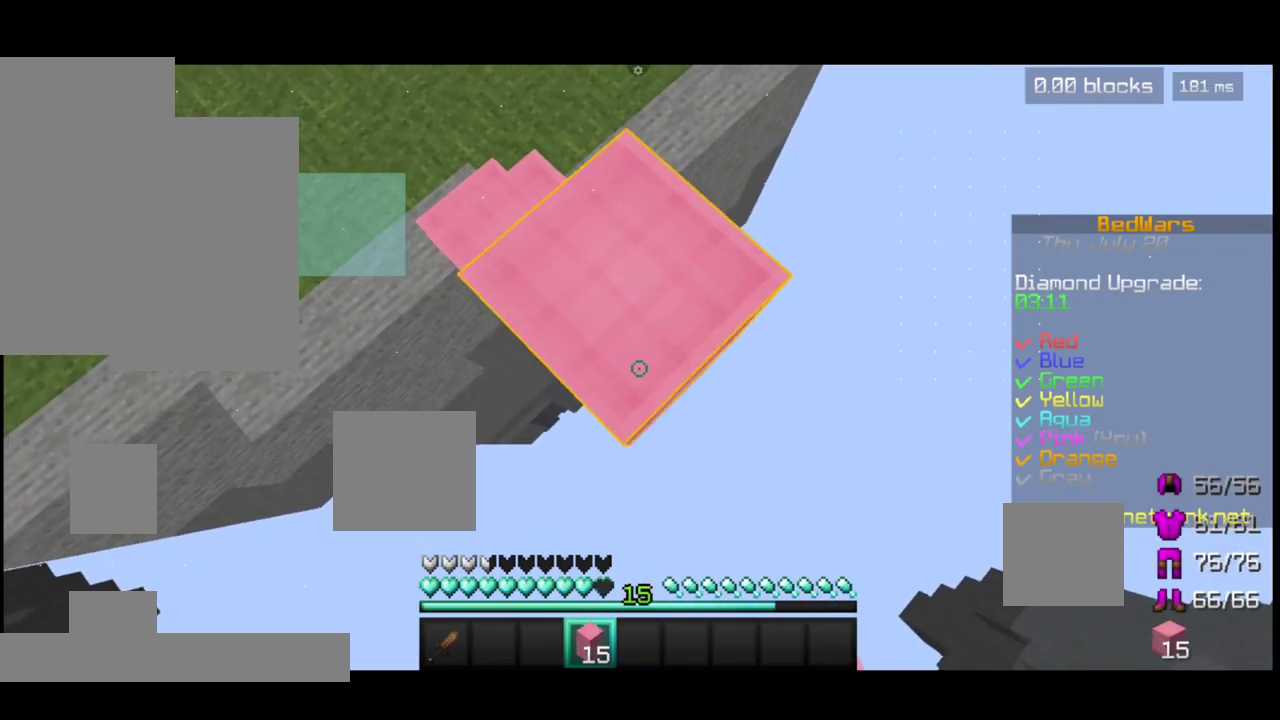
{"keys": ["d", "s"], "mouse": [], "events": [[233, "mouse_right", "down"], [267, "mouse_right", "up"], [367, "mouse_right", "down"], [417, "mouse_right", "up"]]}
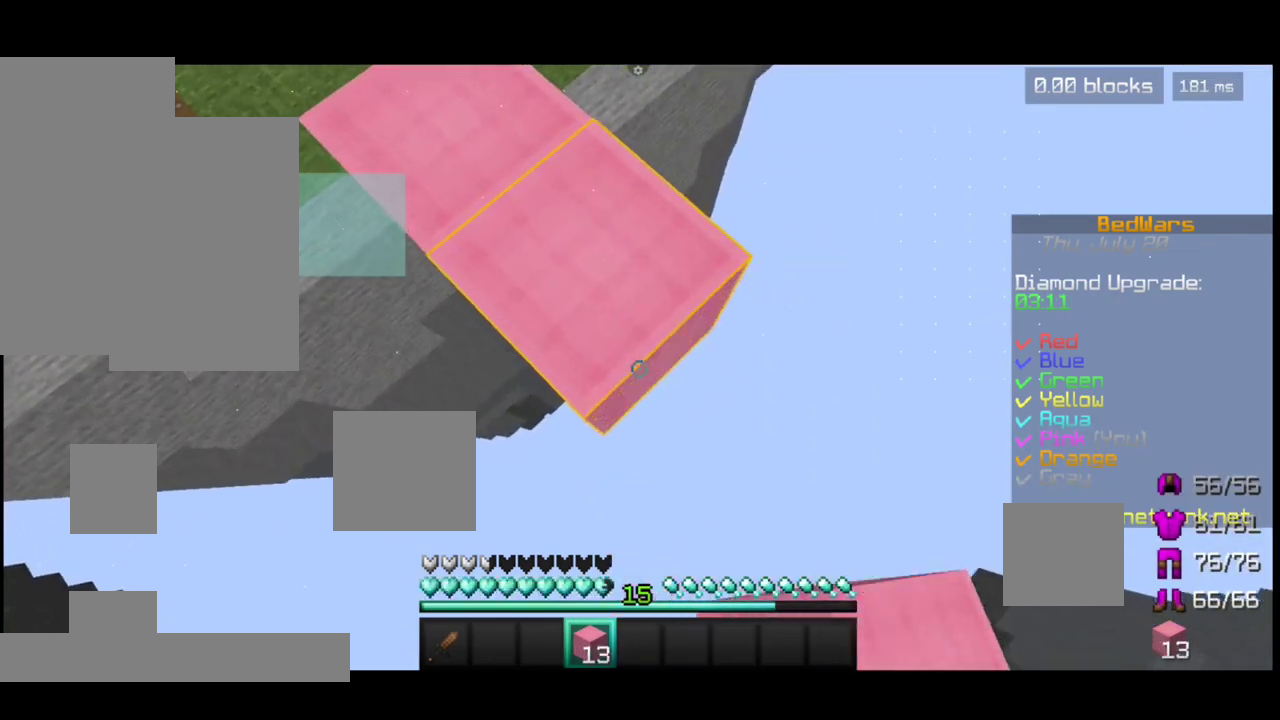
{"keys": ["d", "s"], "mouse": [], "events": [[83, "mouse_right", "down"], [133, "mouse_right", "up"], [217, "mouse_right", "down"], [317, "mouse_right", "up"], [433, "mouse_right", "down"], [467, "mouse_right", "up"]]}
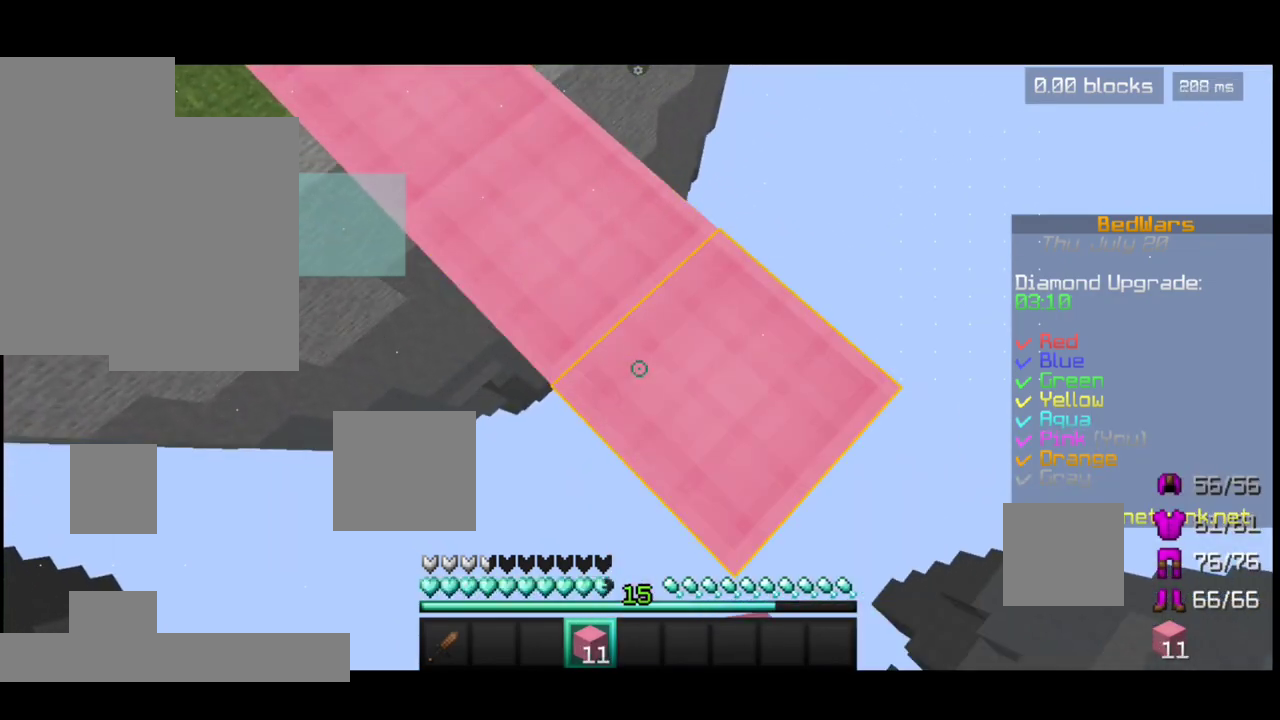
{"keys": ["d", "s"], "mouse": ["right"], "events": [[67, "mouse_right", "down"], [117, "mouse_right", "up"], [283, "mouse_right", "down"], [317, "mouse_right", "up"], [433, "mouse_right", "down"]]}
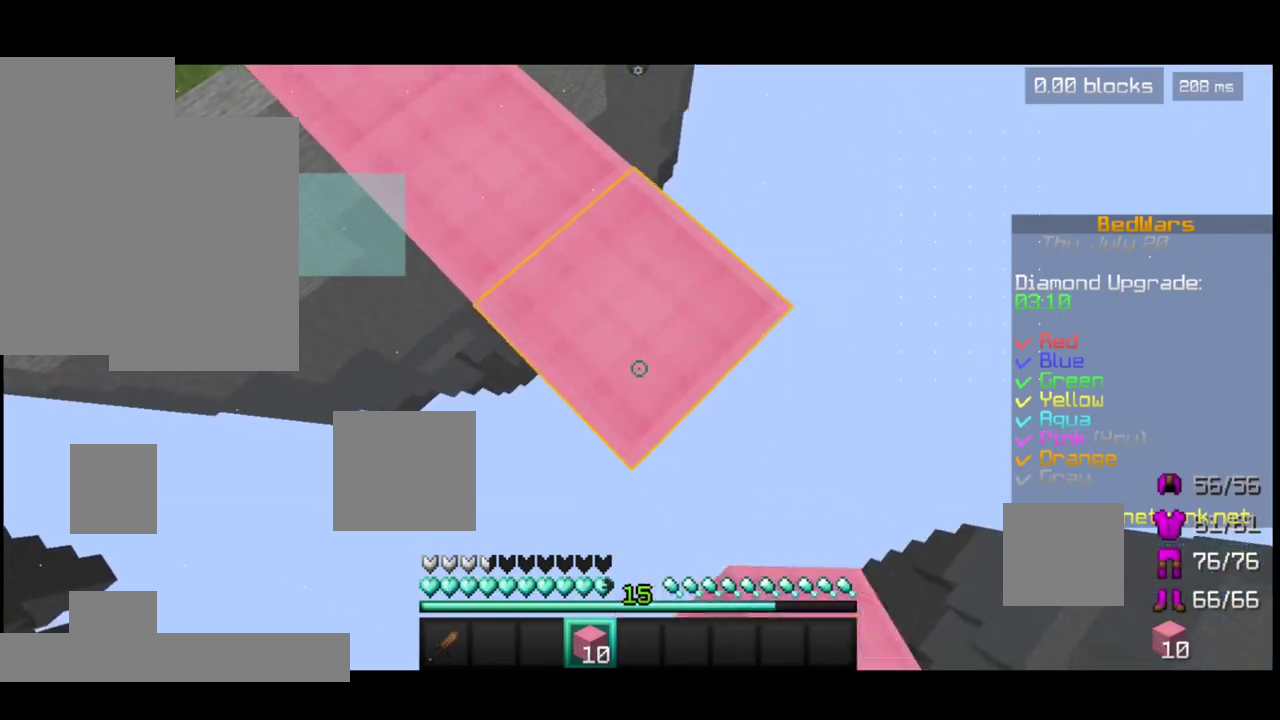
{"keys": ["d", "s"], "mouse": [], "events": [[33, "mouse_right", "up"], [133, "mouse_right", "down"], [233, "mouse_right", "up"], [317, "mouse_right", "down"], [367, "mouse_right", "up"]]}
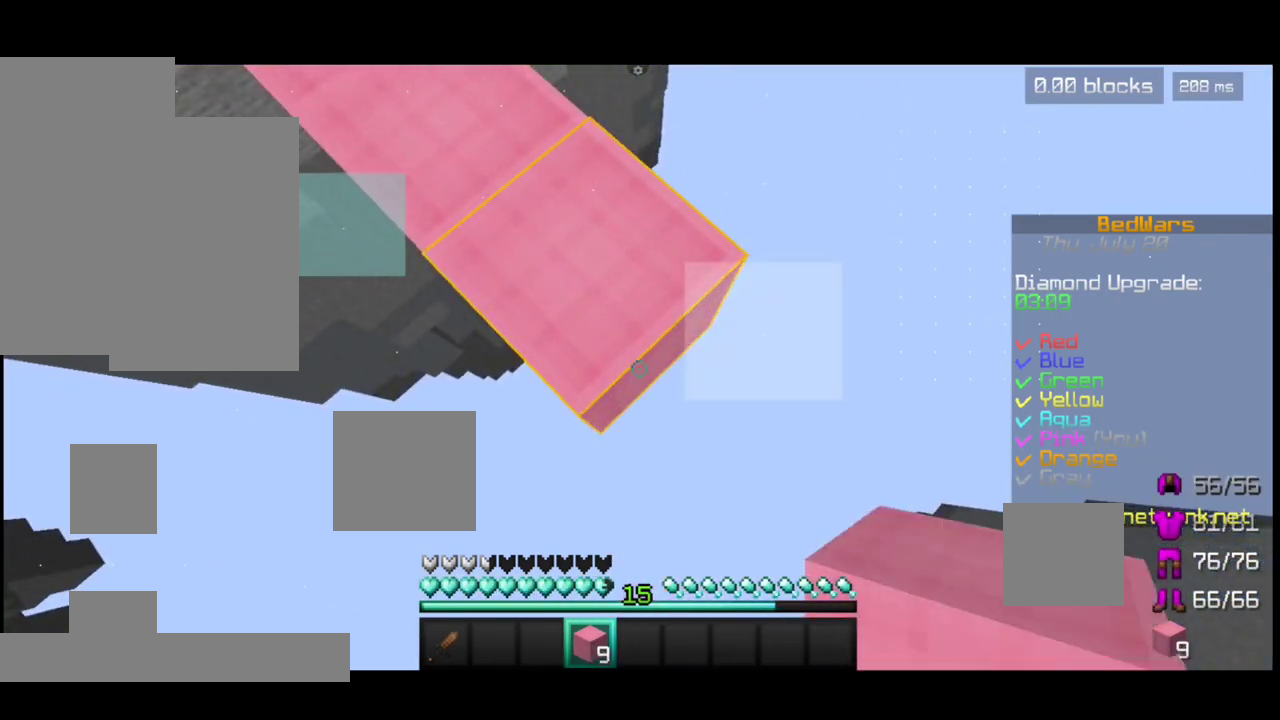
{"keys": ["a"], "mouse": ["left"], "events": [[33, "mouse_right", "down"], [67, "mouse_right", "up"], [183, "mouse_right", "down"], [217, "mouse_right", "up"], [400, "a", "down"], [400, "d", "up"], [400, "s", "up"], [433, "mouse_left", "down"]]}
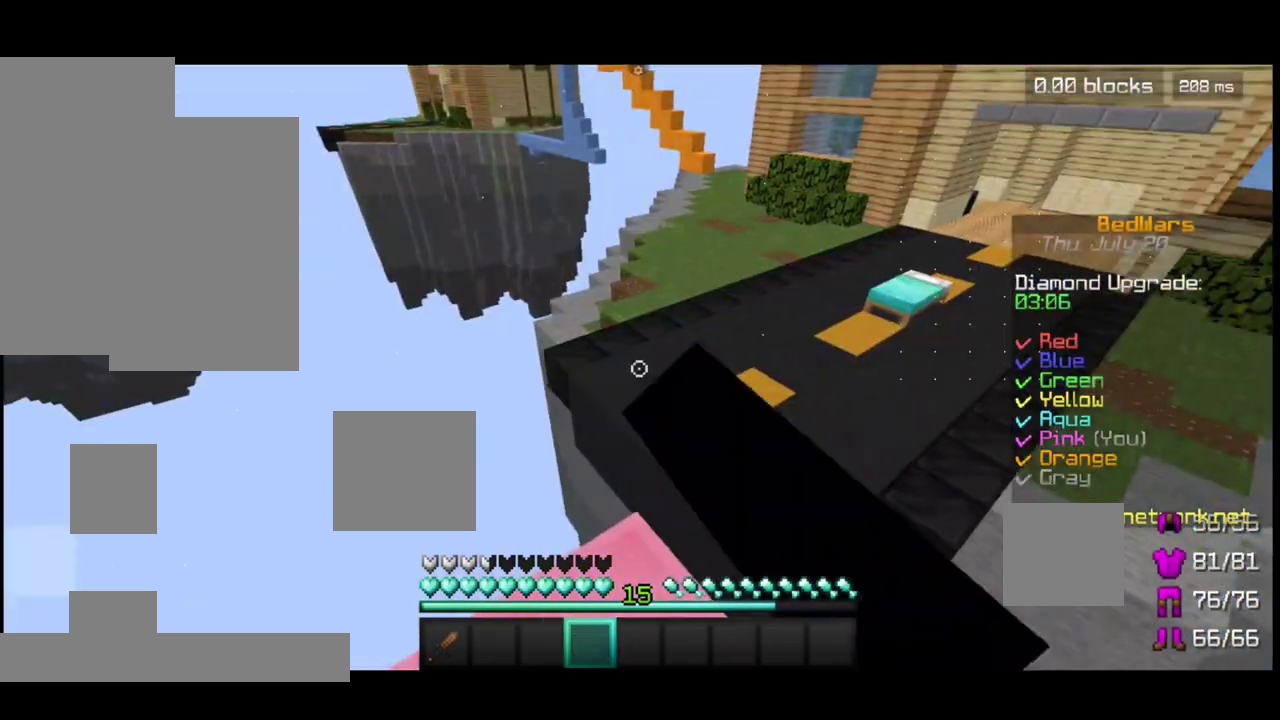
{"keys": ["space", "w"], "mouse": [], "events": [[33, "mouse_left", "up"], [67, "a", "up"], [267, "w", "down"], [483, "space", "down"]]}
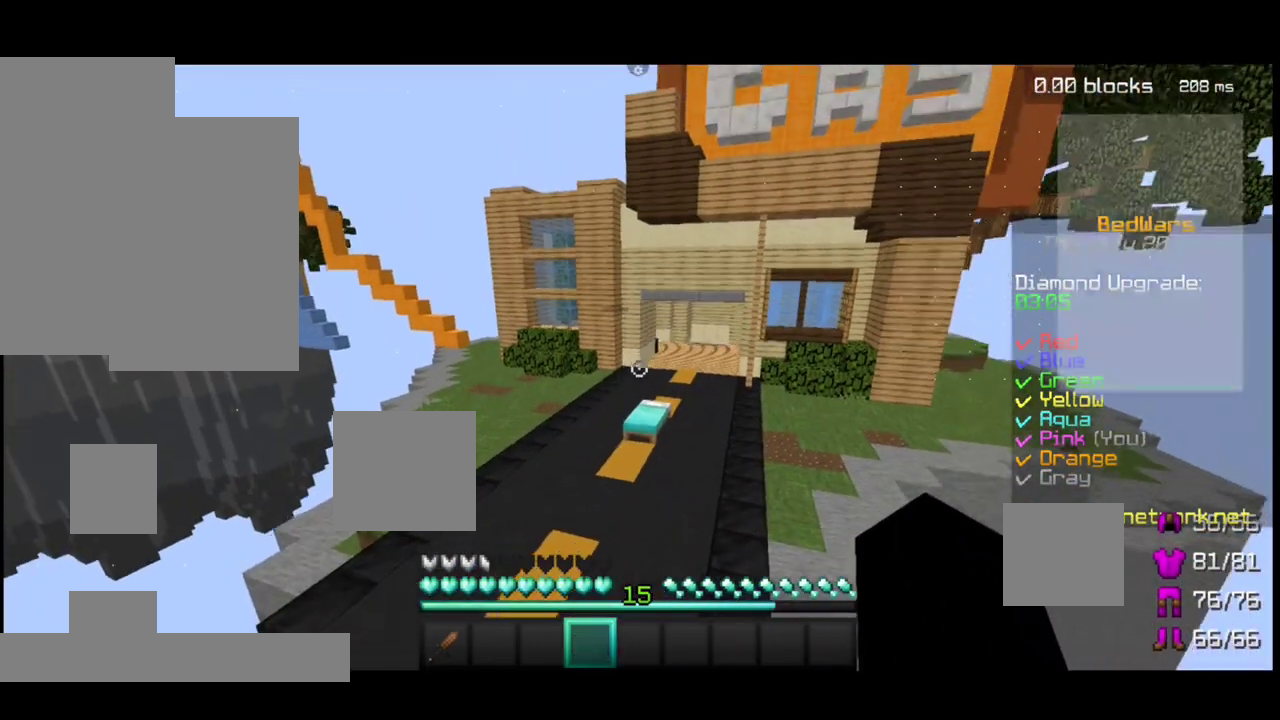
{"keys": ["w"], "mouse": [], "events": [[33, "mouse_left", "down"], [83, "mouse_left", "up"], [83, "space", "up"]]}
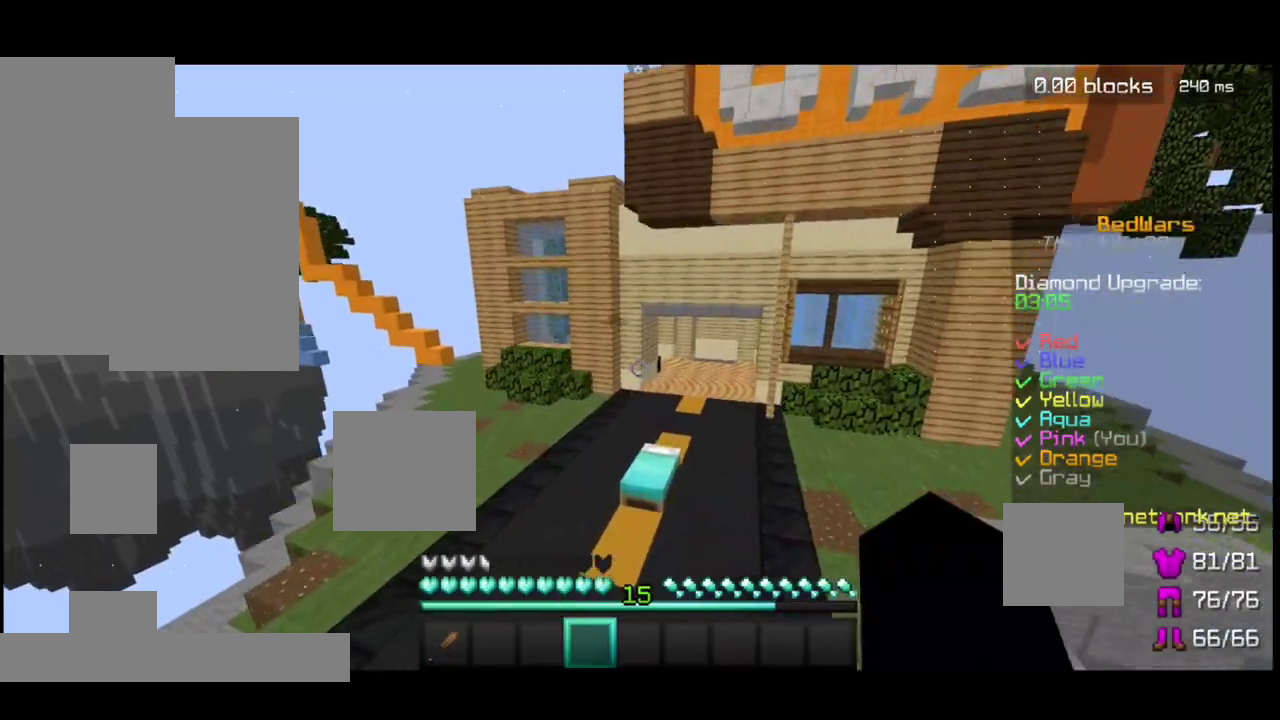
{"keys": ["w"], "mouse": [], "events": []}
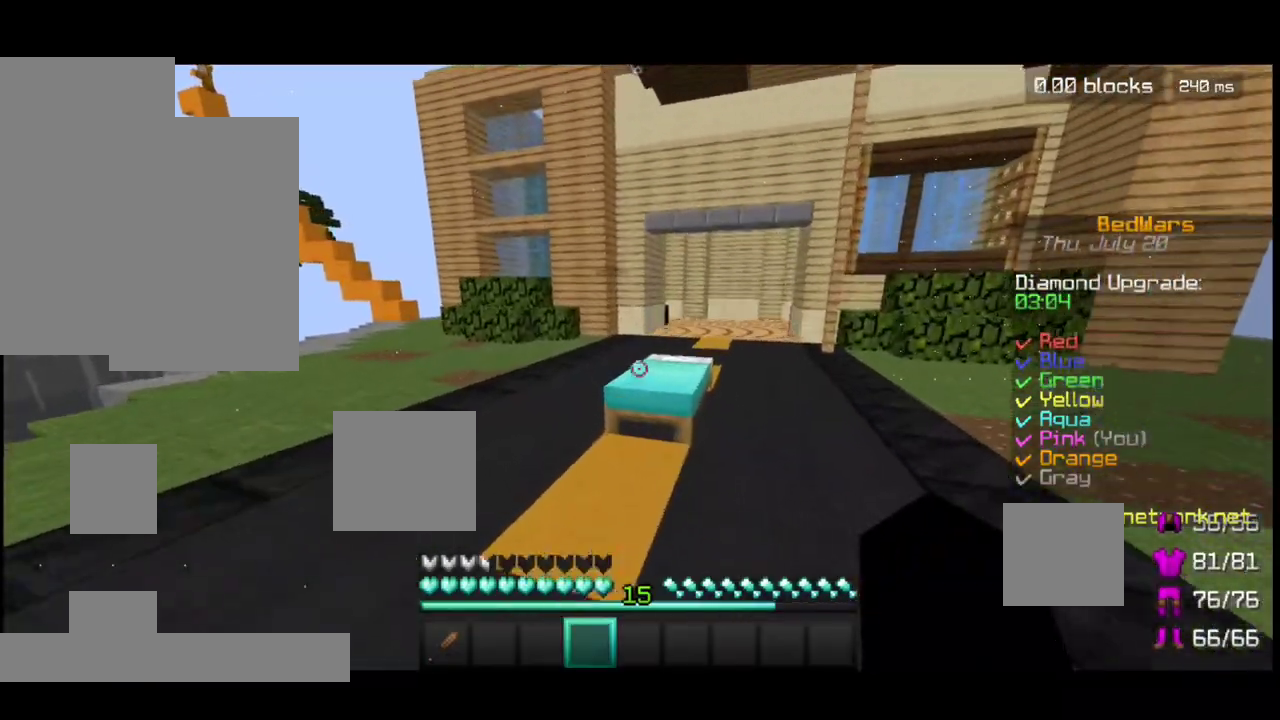
{"keys": [], "mouse": [], "events": [[383, "w", "up"]]}
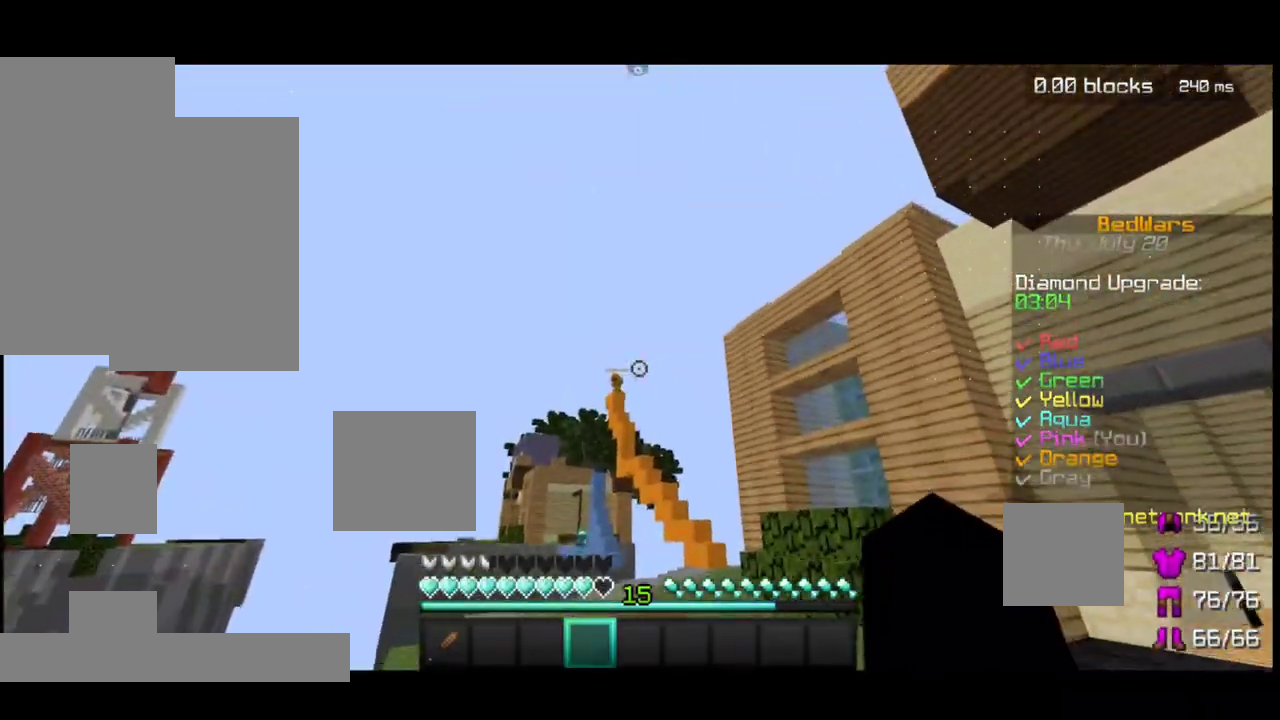
{"keys": [], "mouse": ["left"], "events": [[233, "mouse_left", "down"], [333, "mouse_left", "up"], [483, "mouse_left", "down"]]}
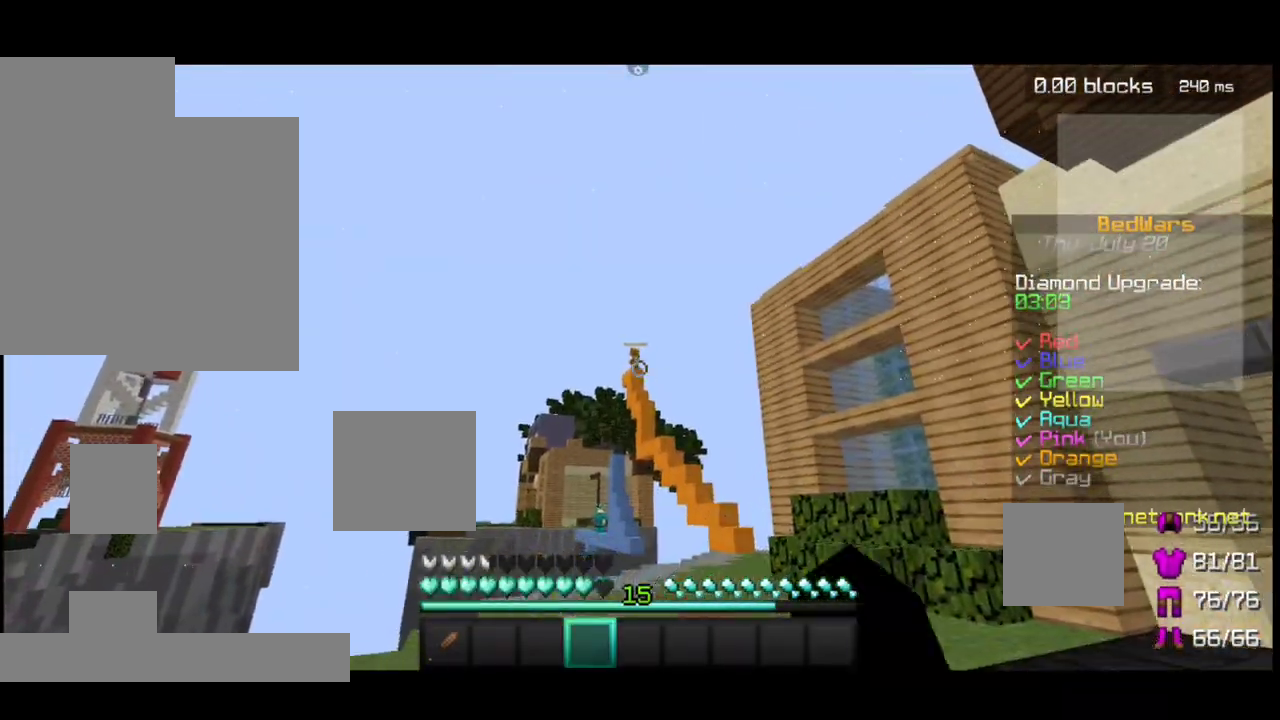
{"keys": ["space", "w"], "mouse": [], "events": [[83, "mouse_left", "up"], [283, "w", "down"], [467, "space", "down"]]}
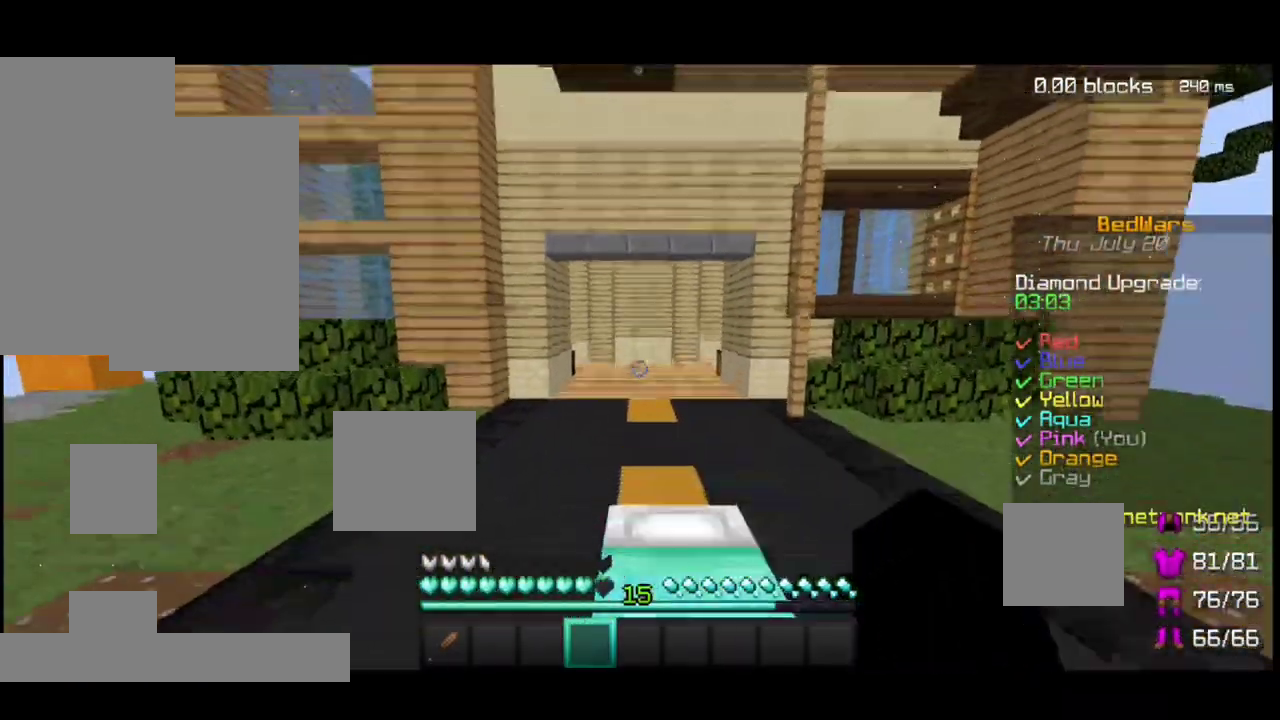
{"keys": ["w"], "mouse": ["left"], "events": [[183, "space", "up"], [417, "mouse_left", "down"]]}
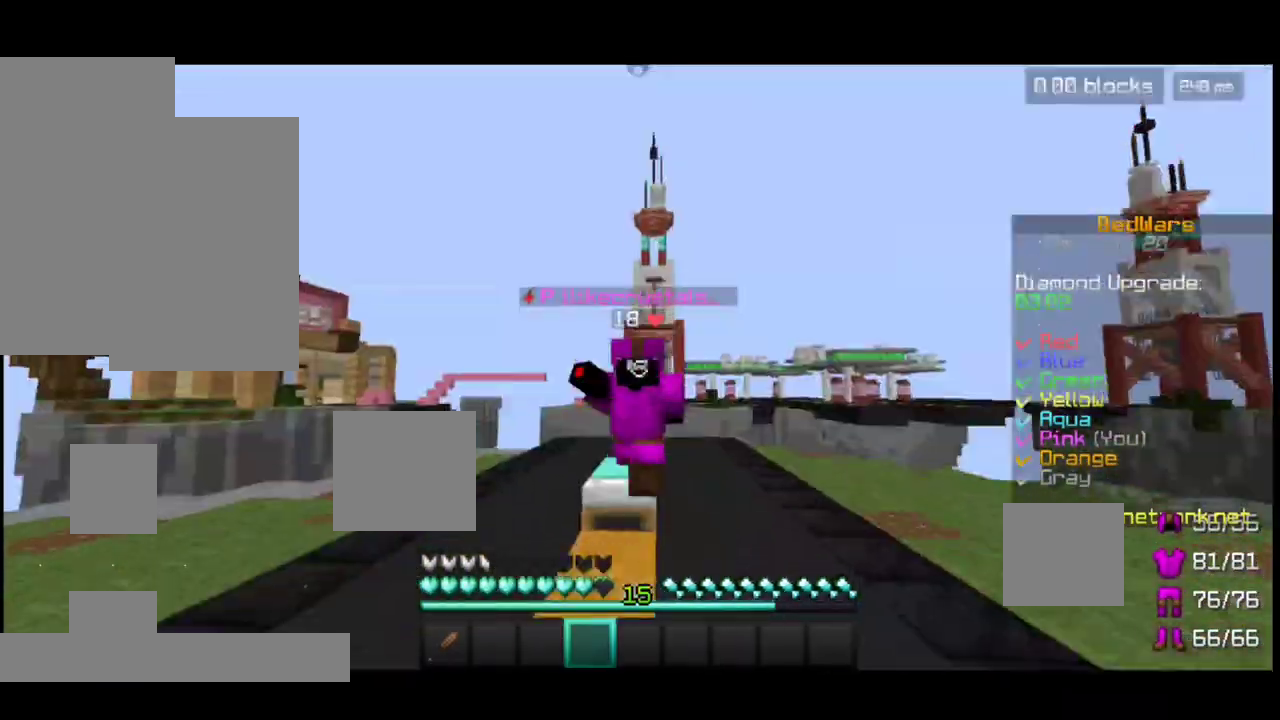
{"keys": ["w"], "mouse": ["left"], "events": []}
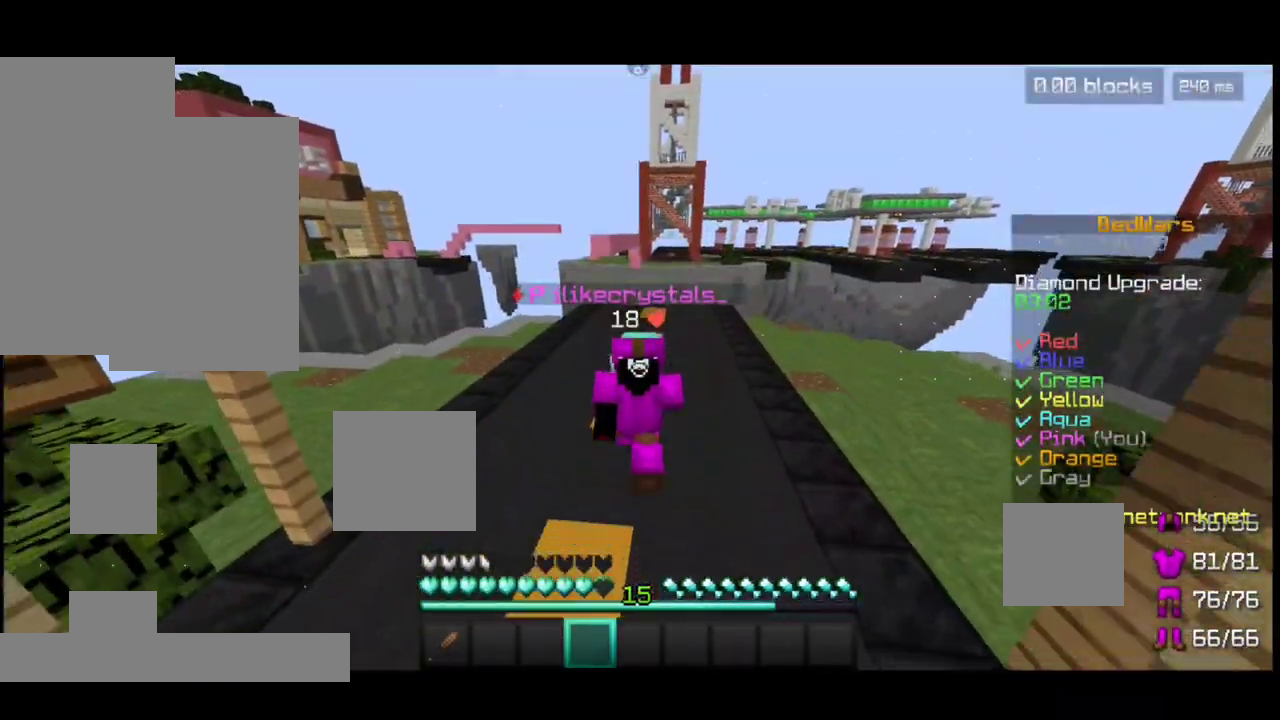
{"keys": ["w"], "mouse": [], "events": [[333, "mouse_left", "up"], [383, "space", "down"], [483, "space", "up"]]}
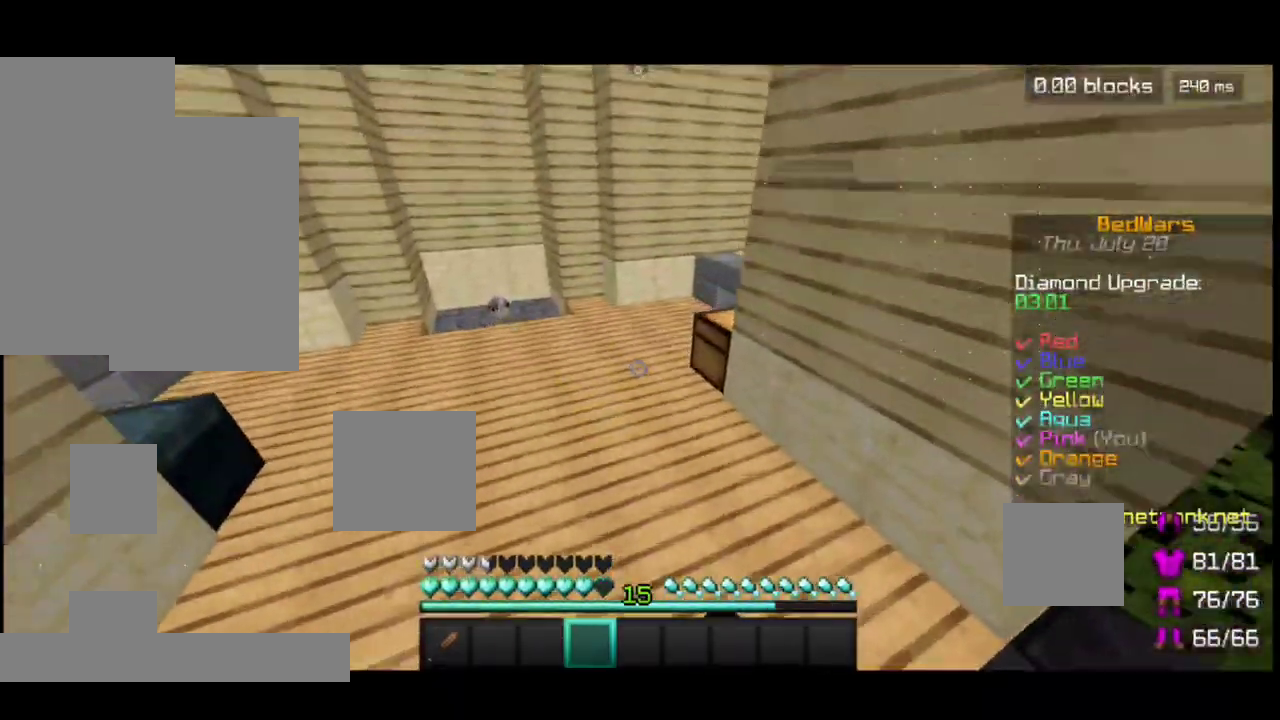
{"keys": ["w"], "mouse": [], "events": [[217, "space", "down"], [483, "space", "up"]]}
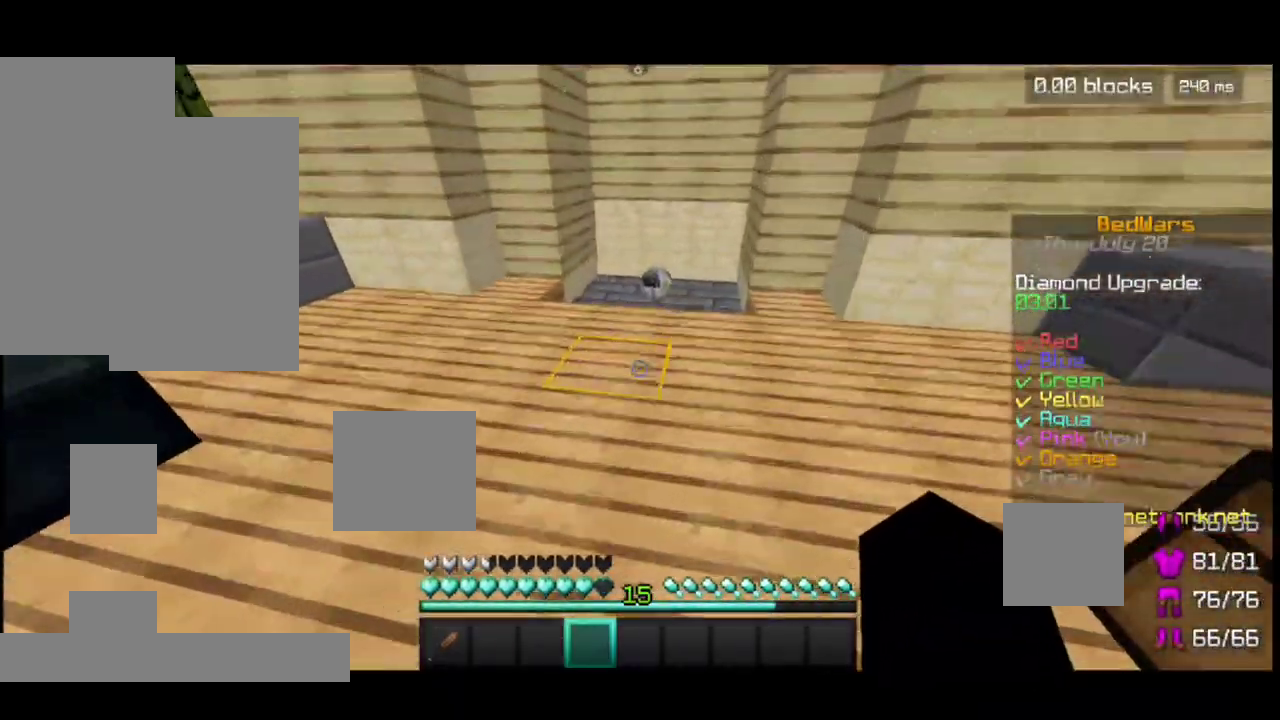
{"keys": ["w"], "mouse": [], "events": [[383, "mouse_left", "down"], [433, "mouse_left", "up"]]}
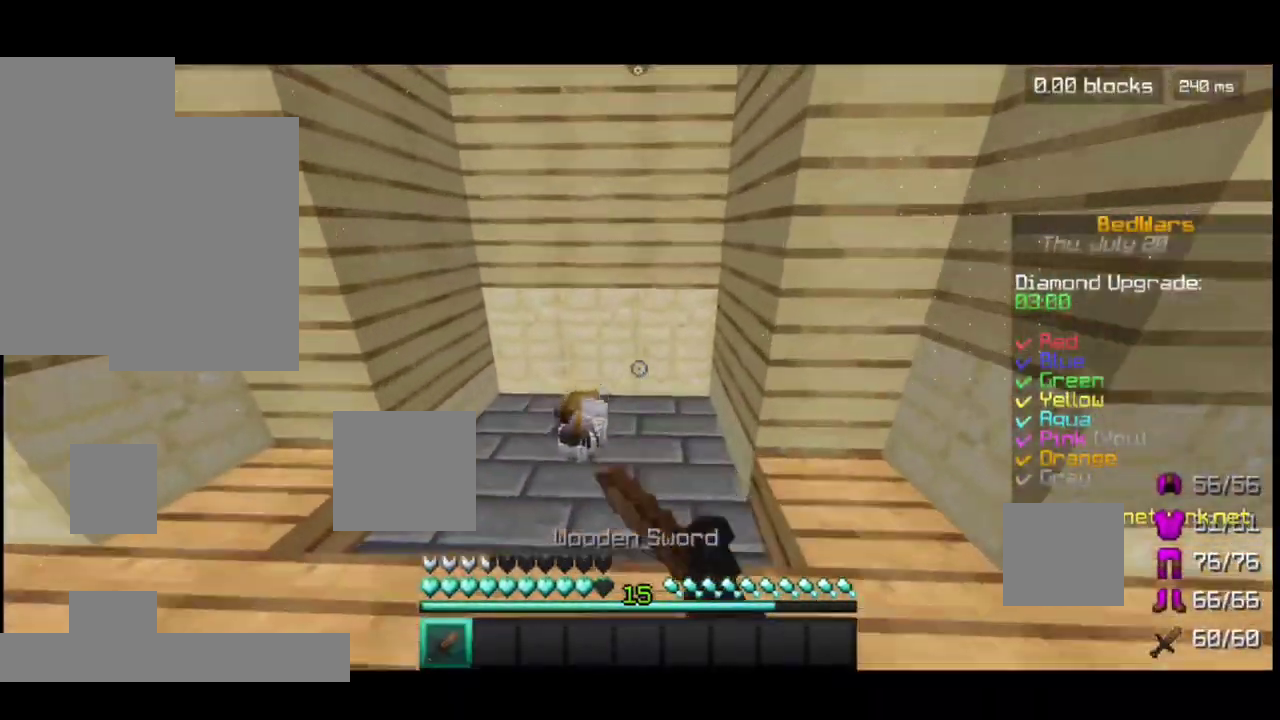
{"keys": ["space", "w"], "mouse": [], "events": [[83, "mouse_left", "down"], [183, "mouse_left", "up"], [217, "space", "down"]]}
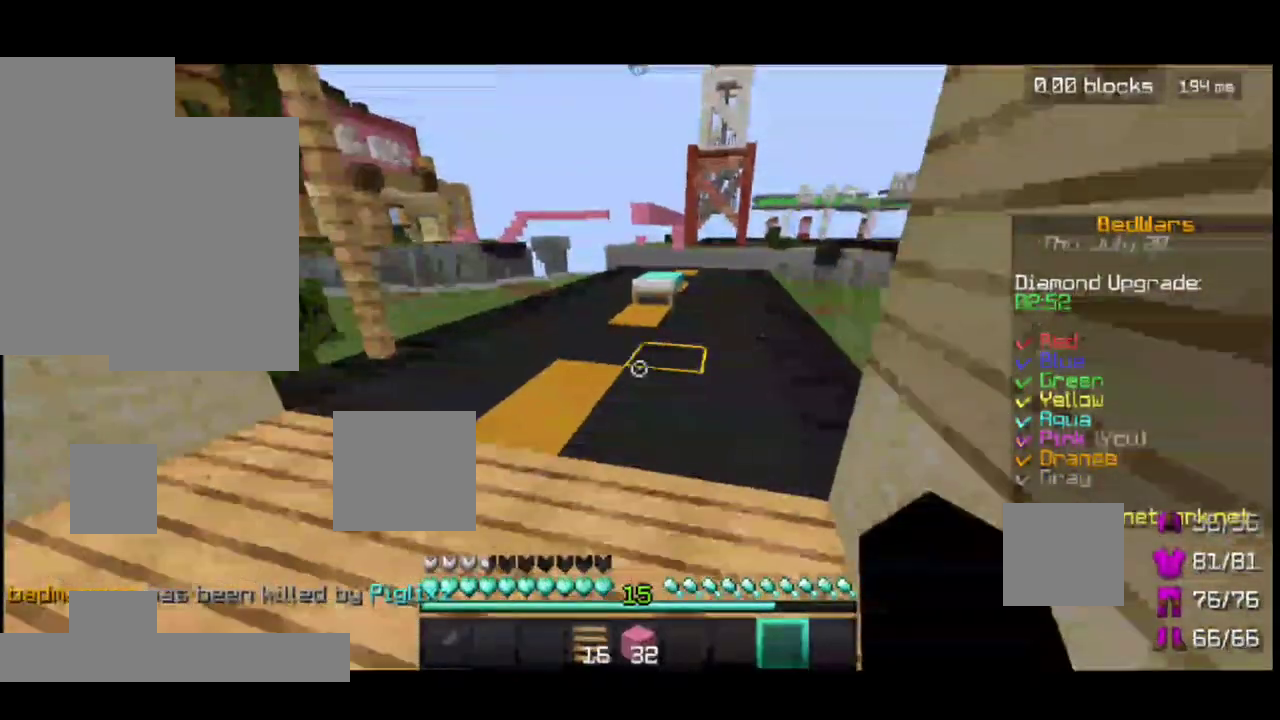
{"keys": ["w"], "mouse": [], "events": [[133, "space", "up"], [283, "mouse_left", "down"], [433, "mouse_left", "up"]]}